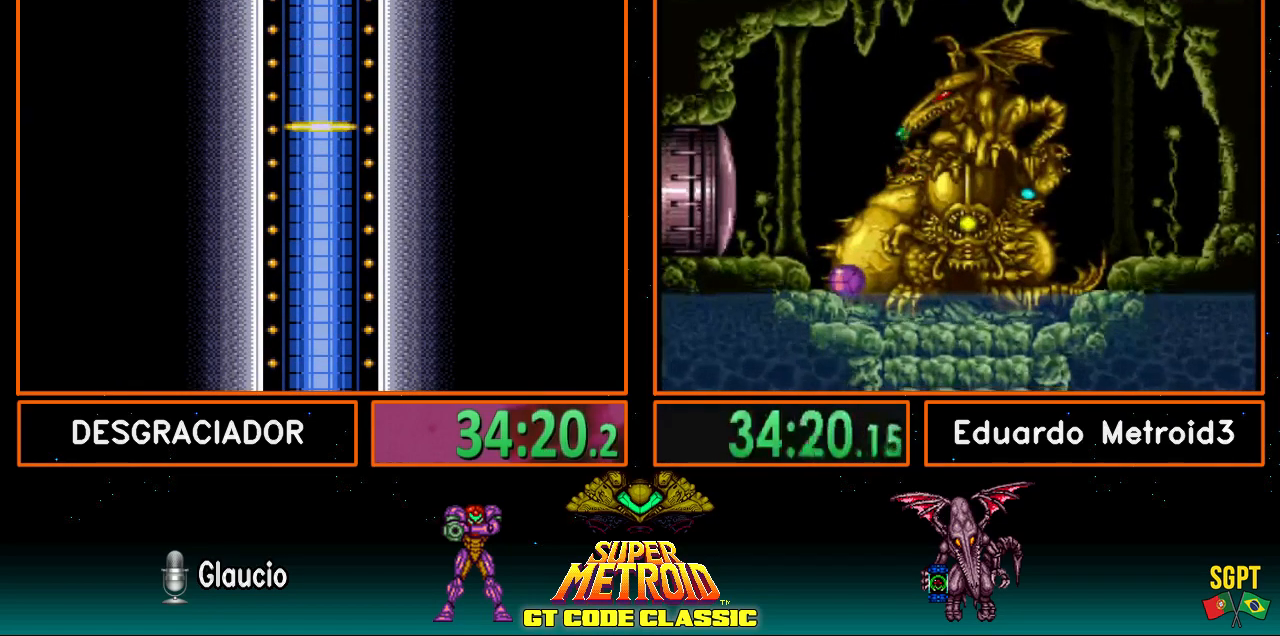
Gameplay with a controller (Nintendo layout); each line is a JSON object with the inputs held at the frame after it. "events" lists button and stick changes between this image and that frame as [ms after this image, input, new state], when the widget could be followed in between. Not read: L3 R3.
{"buttons": ["B", "DPAD_LEFT"], "events": [[117, "R1", "down"], [150, "L1", "down"], [150, "R1", "up"], [217, "L1", "up"], [250, "R1", "down"], [300, "L1", "down"], [317, "R1", "up"], [367, "L1", "up"], [400, "R1", "down"], [433, "L1", "down"], [433, "R1", "up"], [467, "L1", "up"]]}
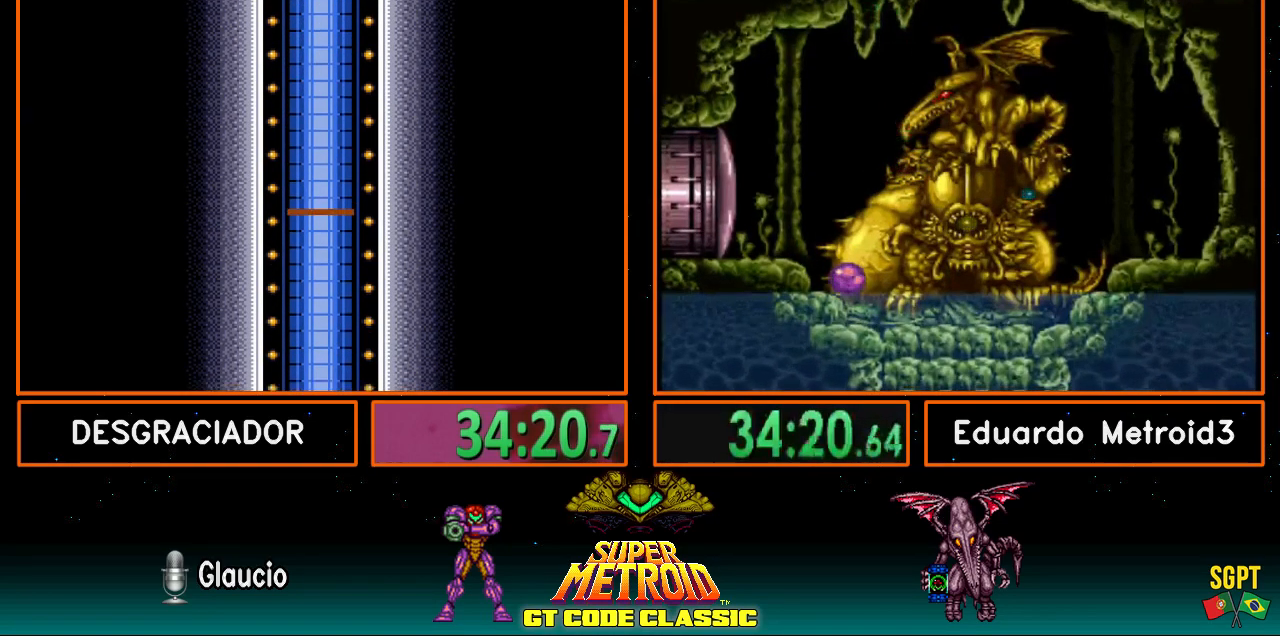
{"buttons": ["B", "DPAD_LEFT"], "events": [[50, "R1", "down"], [83, "L1", "down"], [117, "L1", "up"], [117, "R1", "up"], [150, "R1", "down"], [183, "L1", "down"], [217, "R1", "up"], [283, "L1", "up"], [317, "R1", "down"], [367, "L1", "down"], [400, "L1", "up"], [400, "R1", "up"], [433, "R1", "down"], [467, "L1", "down"], [500, "L1", "up"], [500, "R1", "up"]]}
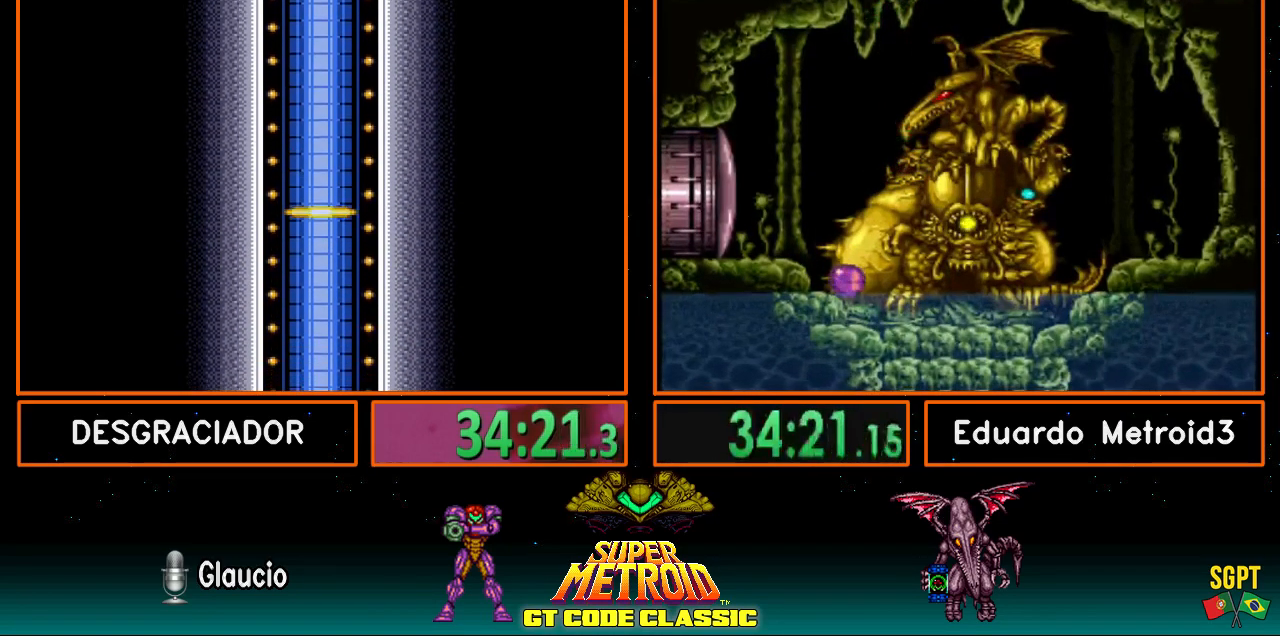
{"buttons": ["B", "DPAD_LEFT"], "events": [[117, "L1", "down"], [117, "R1", "down"], [150, "L1", "up"], [150, "R1", "up"], [267, "L1", "down"], [267, "R1", "down"], [300, "L1", "up"], [300, "R1", "up"], [417, "L1", "down"], [417, "R1", "down"], [483, "L1", "up"], [483, "R1", "up"]]}
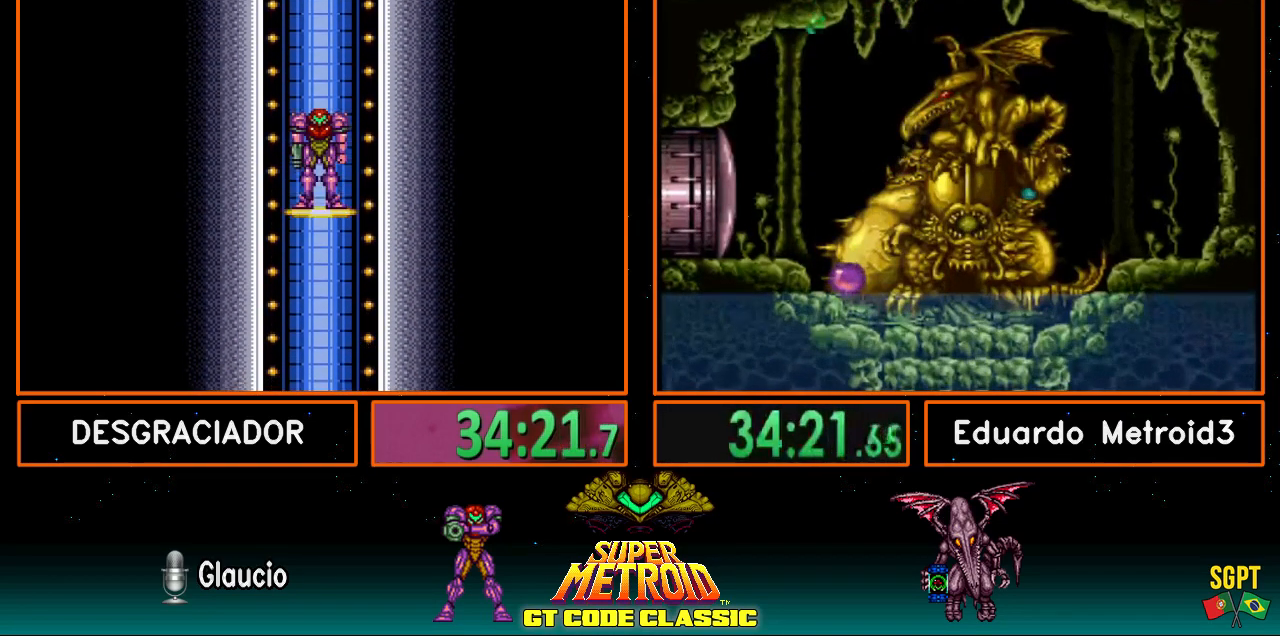
{"buttons": ["B", "L1", "R1", "DPAD_LEFT"], "events": [[50, "L1", "down"], [50, "R1", "down"], [100, "R1", "up"], [150, "L1", "up"], [150, "R1", "down"], [183, "L1", "down"], [267, "L1", "up"], [267, "R1", "up"], [350, "L1", "down"], [350, "R1", "down"], [383, "L1", "up"], [383, "R1", "up"], [433, "R1", "down"], [467, "L1", "down"]]}
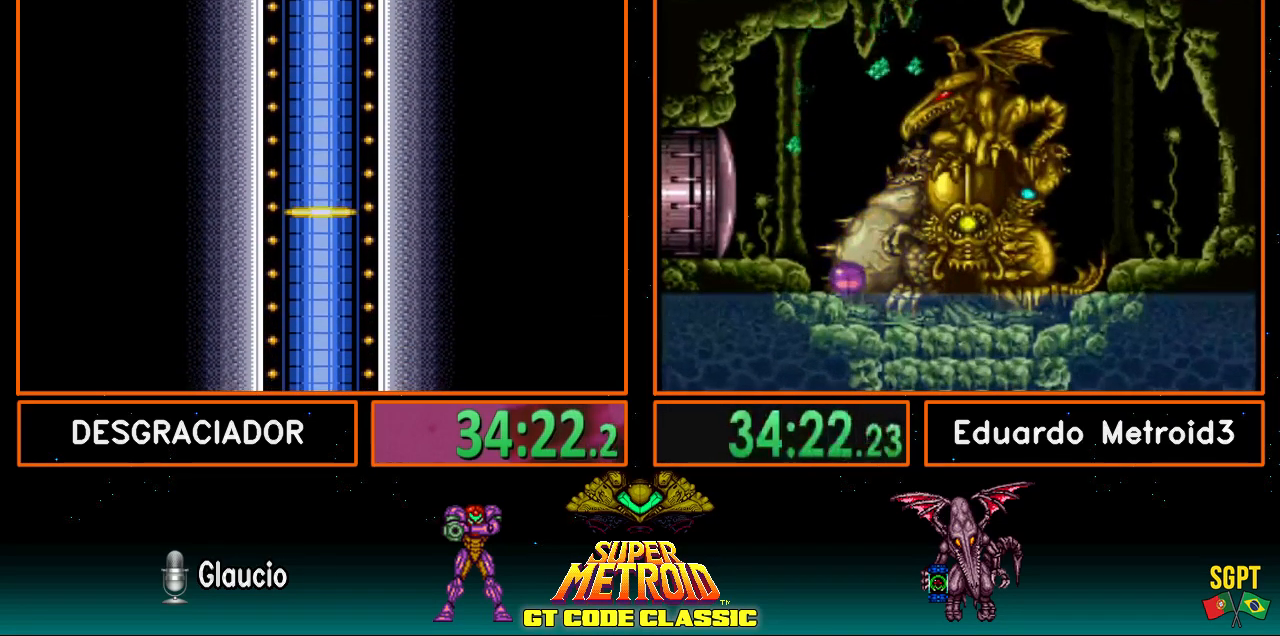
{"buttons": ["B", "DPAD_LEFT"], "events": [[50, "L1", "up"], [50, "R1", "up"], [117, "L1", "down"], [117, "R1", "down"], [150, "L1", "up"], [150, "R1", "up"], [250, "L1", "down"], [250, "R1", "down"], [333, "L1", "up"], [333, "R1", "up"], [383, "L1", "down"], [383, "R1", "down"], [450, "R1", "up"], [483, "L1", "up"]]}
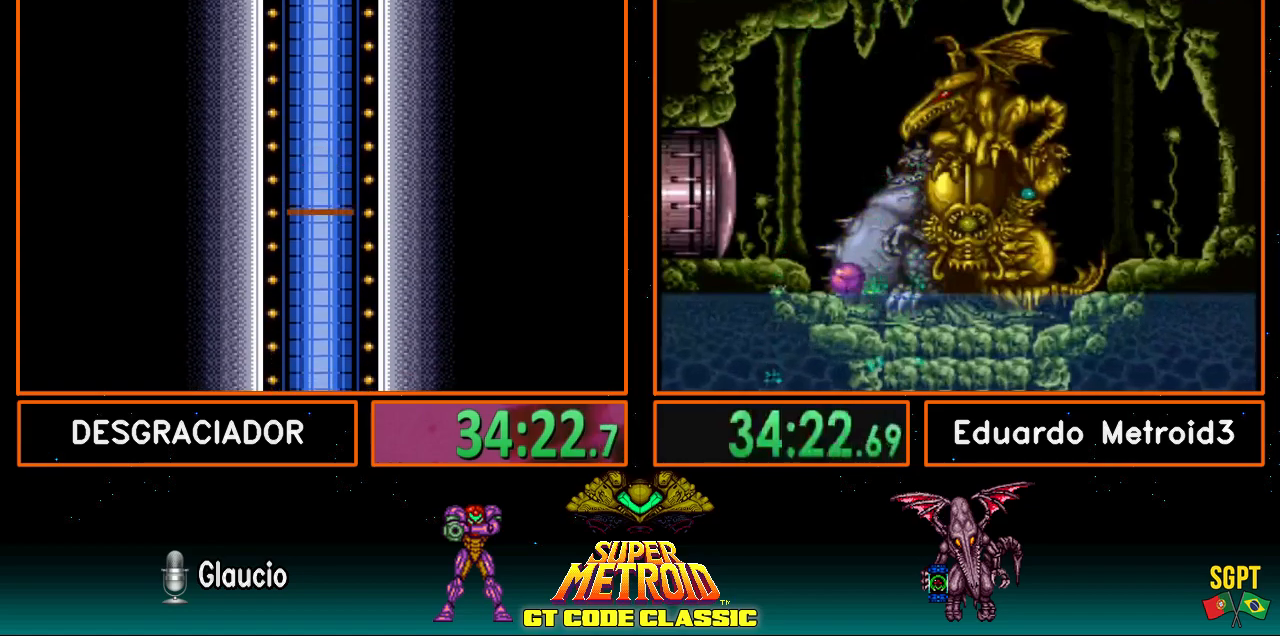
{"buttons": ["B", "R1", "DPAD_LEFT"], "events": [[50, "R1", "down"], [150, "L1", "down"], [150, "R1", "up"], [183, "L1", "up"], [233, "R1", "down"], [317, "L1", "down"], [317, "R1", "up"], [350, "L1", "up"], [383, "R1", "down"], [417, "R1", "up"], [433, "L1", "down"], [500, "L1", "up"], [500, "R1", "down"]]}
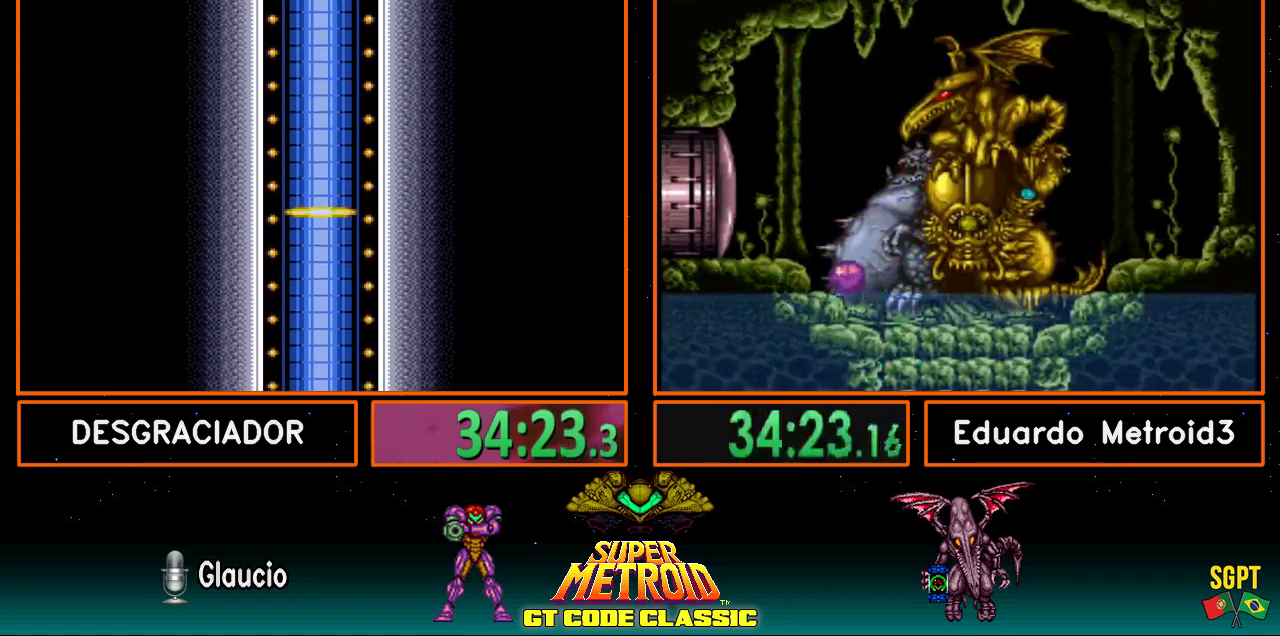
{"buttons": ["B"], "events": [[67, "L1", "down"], [67, "R1", "up"], [150, "L1", "up"], [150, "R1", "down"], [217, "L1", "down"], [250, "R1", "up"], [300, "L1", "up"], [317, "R1", "down"], [417, "DPAD_LEFT", "up"], [417, "R1", "up"]]}
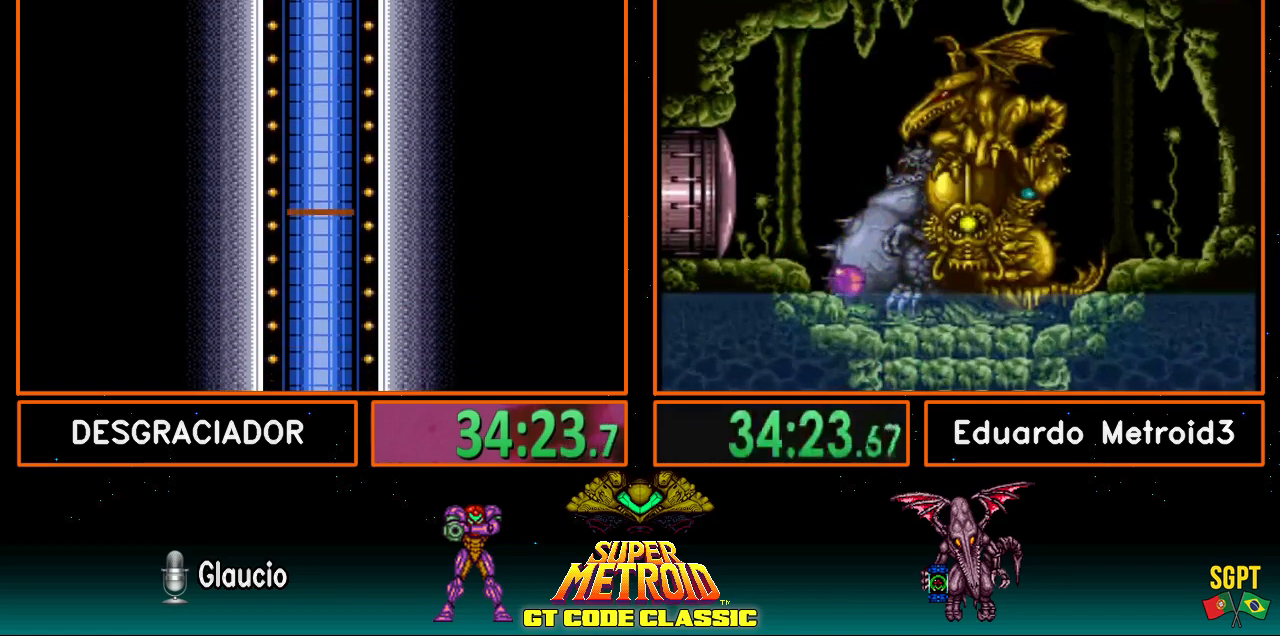
{"buttons": ["B", "L1", "DPAD_LEFT"], "events": [[117, "DPAD_LEFT", "down"], [183, "R1", "down"], [200, "L1", "down"], [200, "R1", "up"], [300, "L1", "up"], [300, "R1", "down"], [383, "L1", "down"], [383, "R1", "up"], [417, "L1", "up"], [433, "R1", "down"], [467, "L1", "down"], [500, "R1", "up"]]}
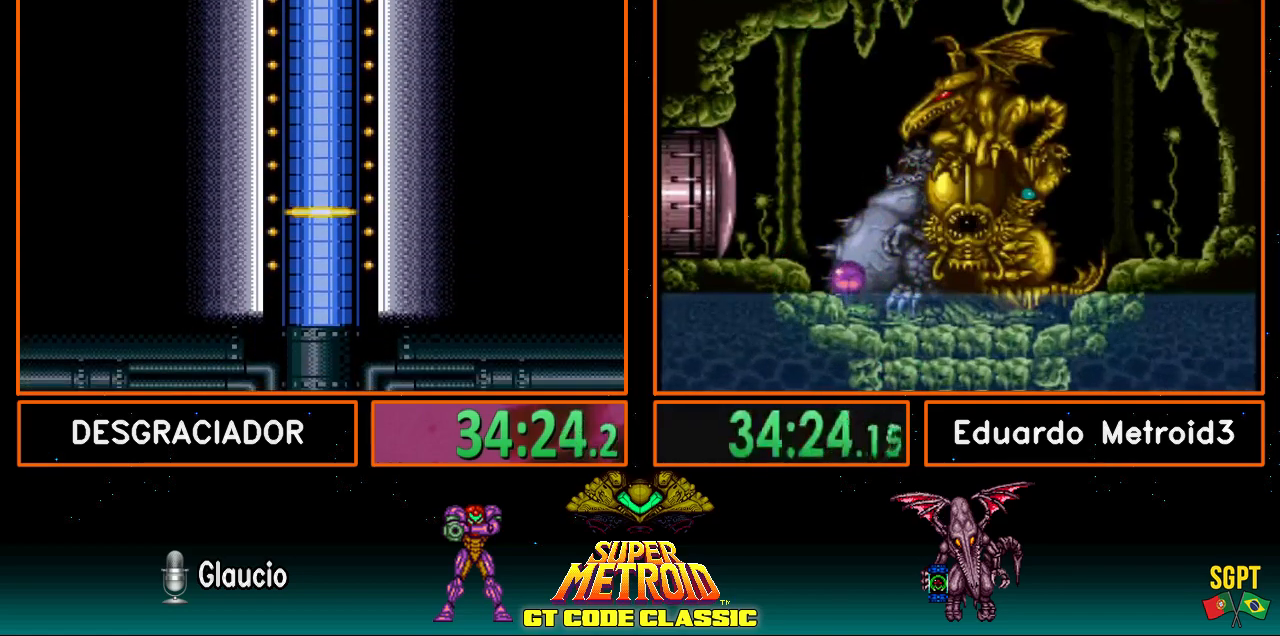
{"buttons": ["B", "R1", "DPAD_LEFT"], "events": [[100, "L1", "up"], [100, "R1", "down"], [150, "L1", "down"], [150, "R1", "up"], [233, "L1", "up"], [367, "R1", "down"], [417, "L1", "down"], [450, "R1", "up"], [467, "L1", "up"], [500, "R1", "down"]]}
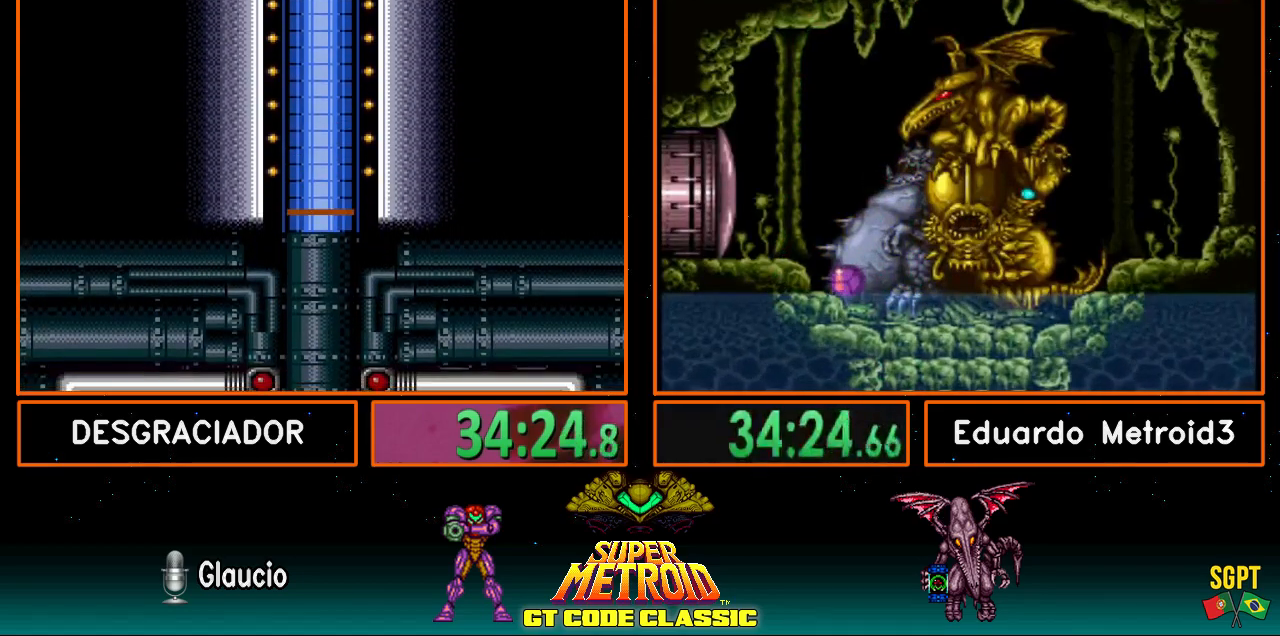
{"buttons": ["B"], "events": [[50, "L1", "down"], [117, "L1", "up"], [117, "R1", "up"], [233, "DPAD_LEFT", "up"], [400, "DPAD_LEFT", "down"], [500, "DPAD_LEFT", "up"]]}
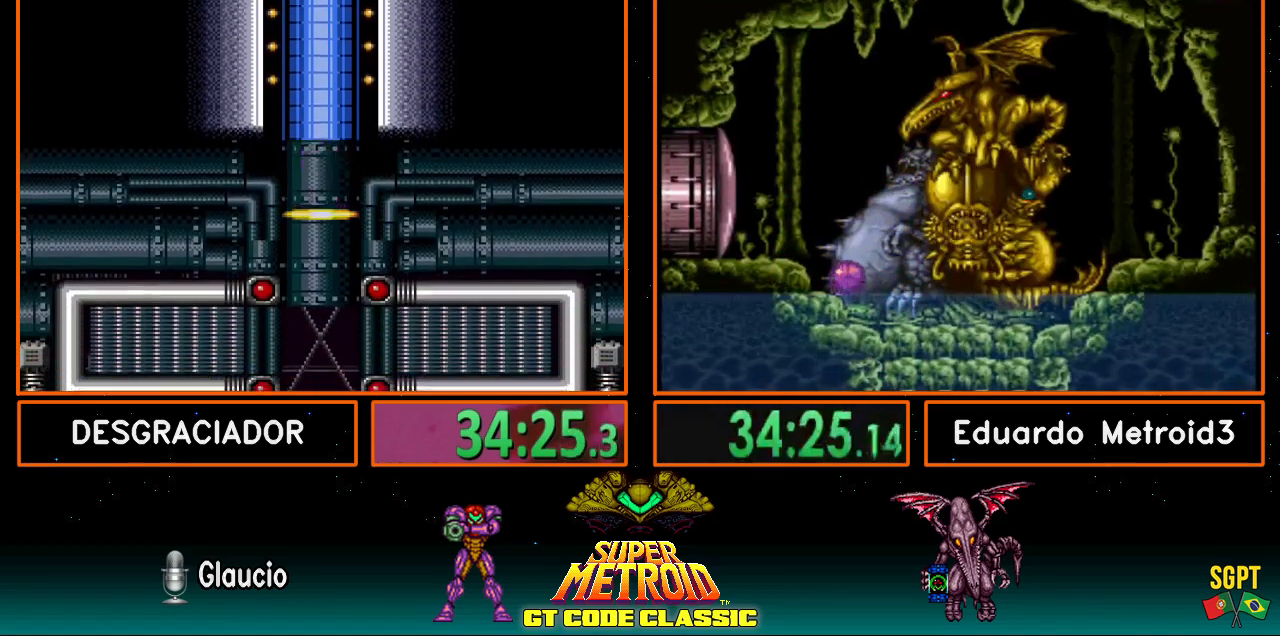
{"buttons": ["B"], "events": [[333, "DPAD_LEFT", "down"], [467, "DPAD_LEFT", "up"]]}
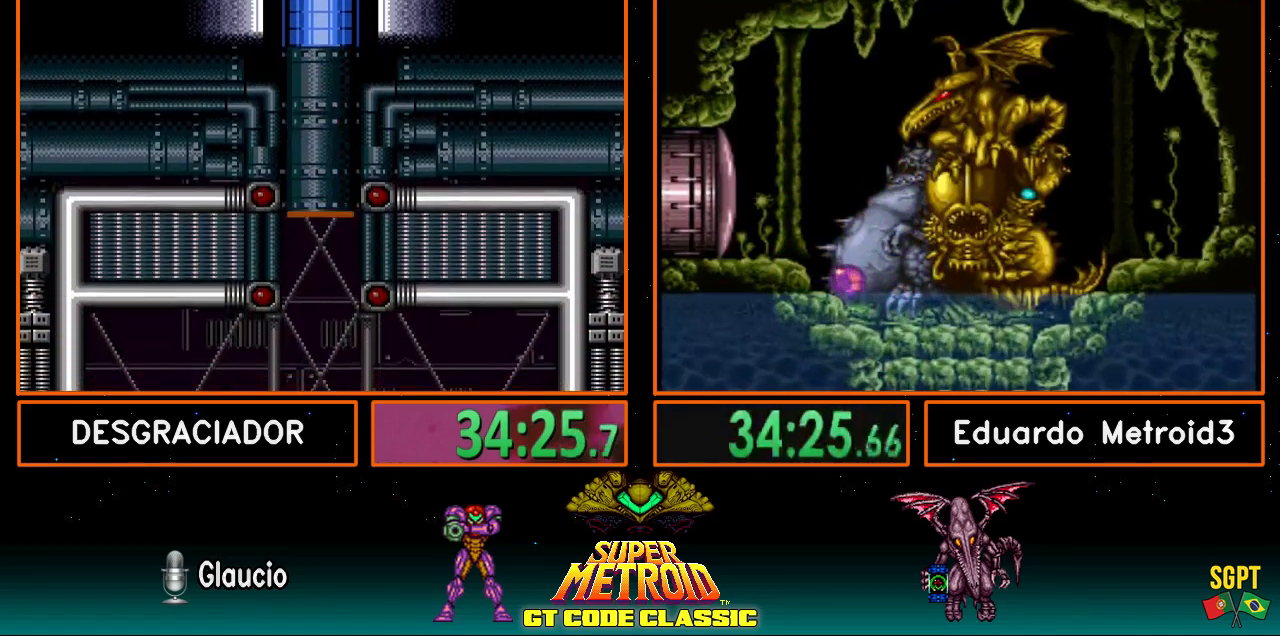
{"buttons": ["B", "DPAD_LEFT"], "events": [[117, "DPAD_LEFT", "down"]]}
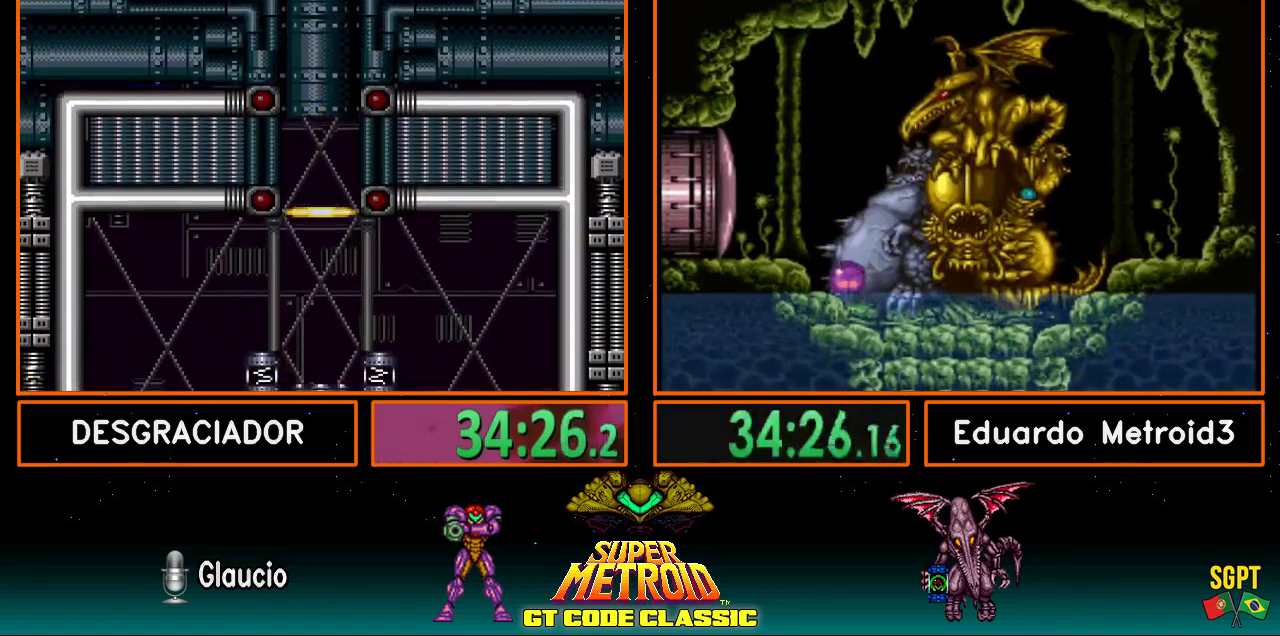
{"buttons": ["B", "DPAD_LEFT"], "events": []}
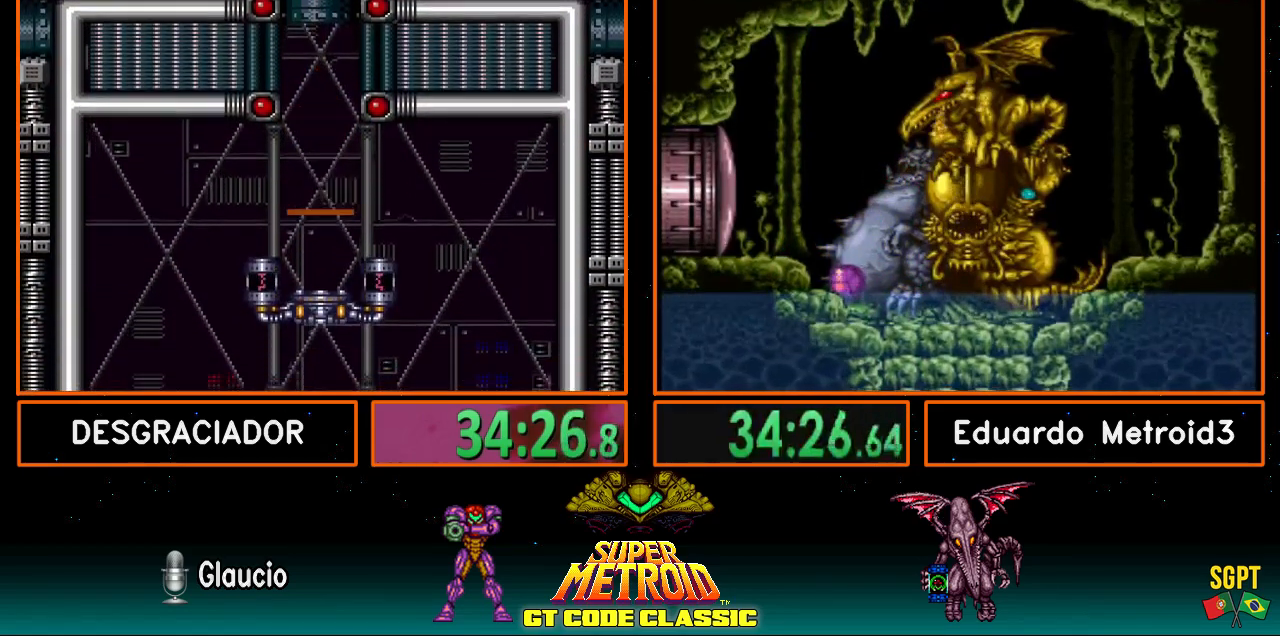
{"buttons": ["B", "DPAD_LEFT"], "events": []}
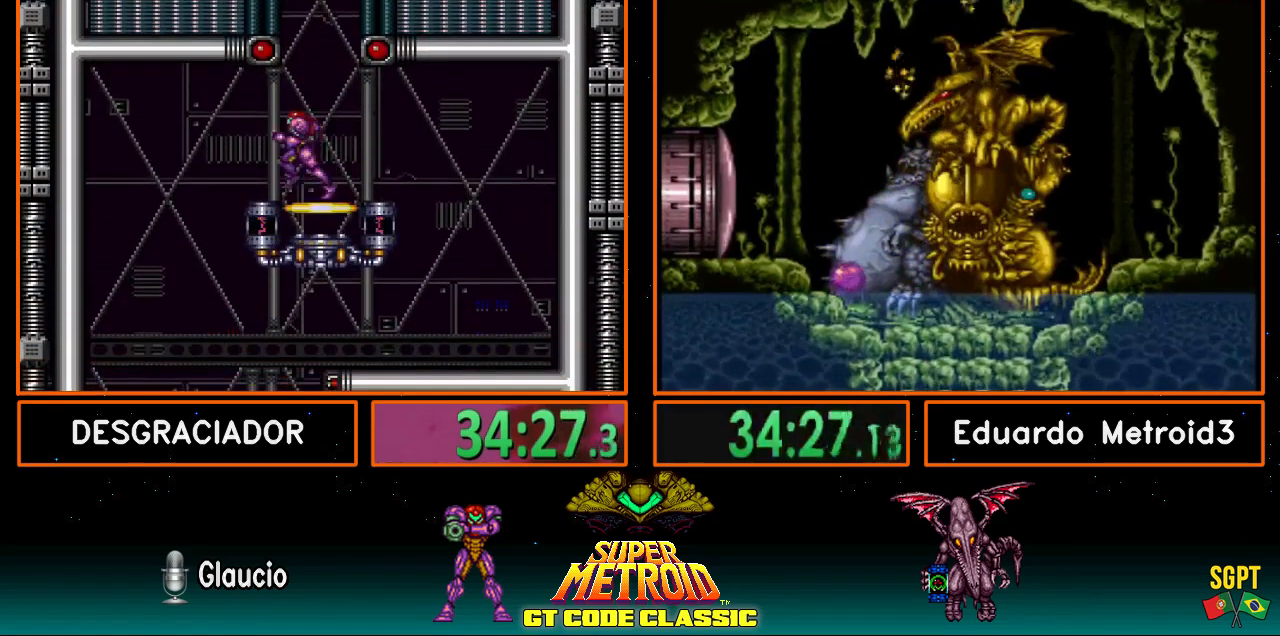
{"buttons": ["DPAD_RIGHT"], "events": [[117, "B", "up"], [183, "DPAD_LEFT", "up"], [300, "DPAD_RIGHT", "down"]]}
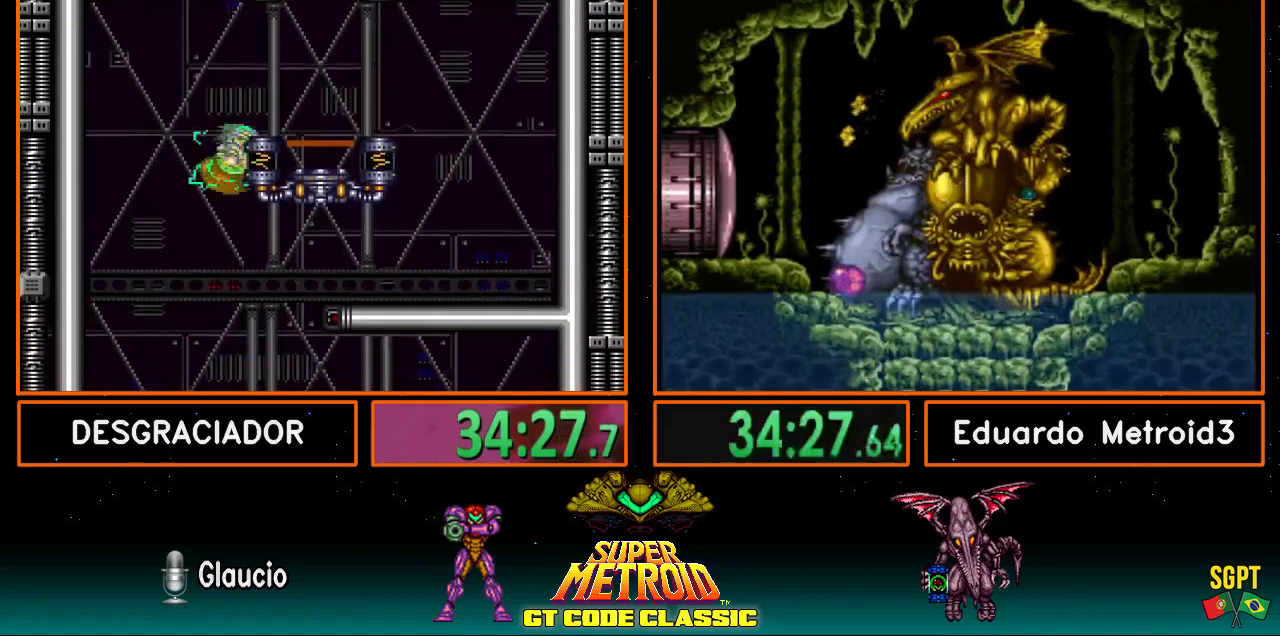
{"buttons": ["DPAD_RIGHT"], "events": []}
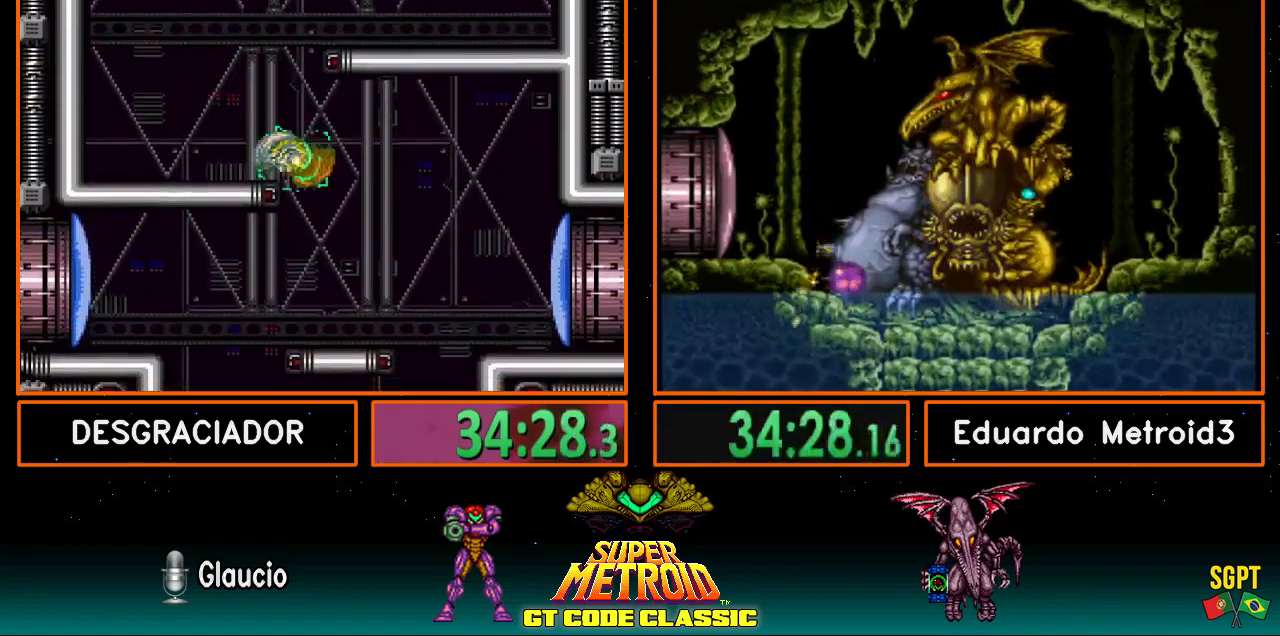
{"buttons": ["A", "B", "DPAD_LEFT"], "events": [[50, "DPAD_RIGHT", "up"], [100, "DPAD_LEFT", "down"], [183, "DPAD_LEFT", "up"], [233, "X", "down"], [250, "X", "up"], [367, "B", "down"], [367, "DPAD_LEFT", "down"], [433, "A", "down"]]}
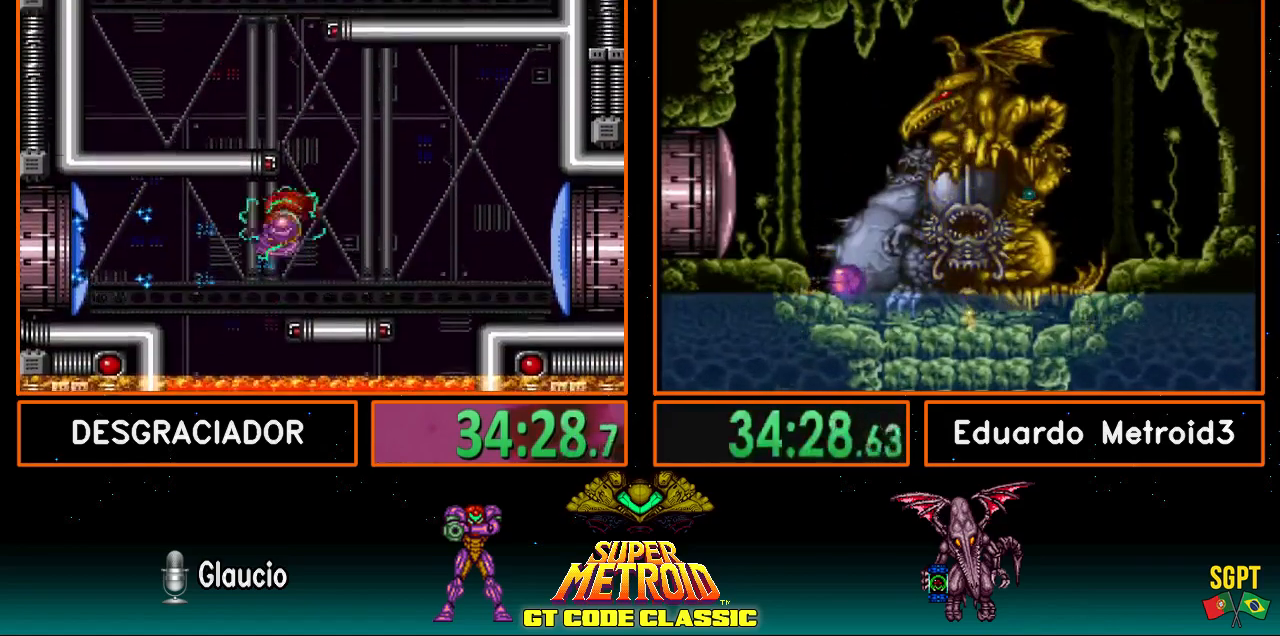
{"buttons": ["B", "L1", "DPAD_LEFT"], "events": [[117, "A", "up"], [467, "L1", "down"]]}
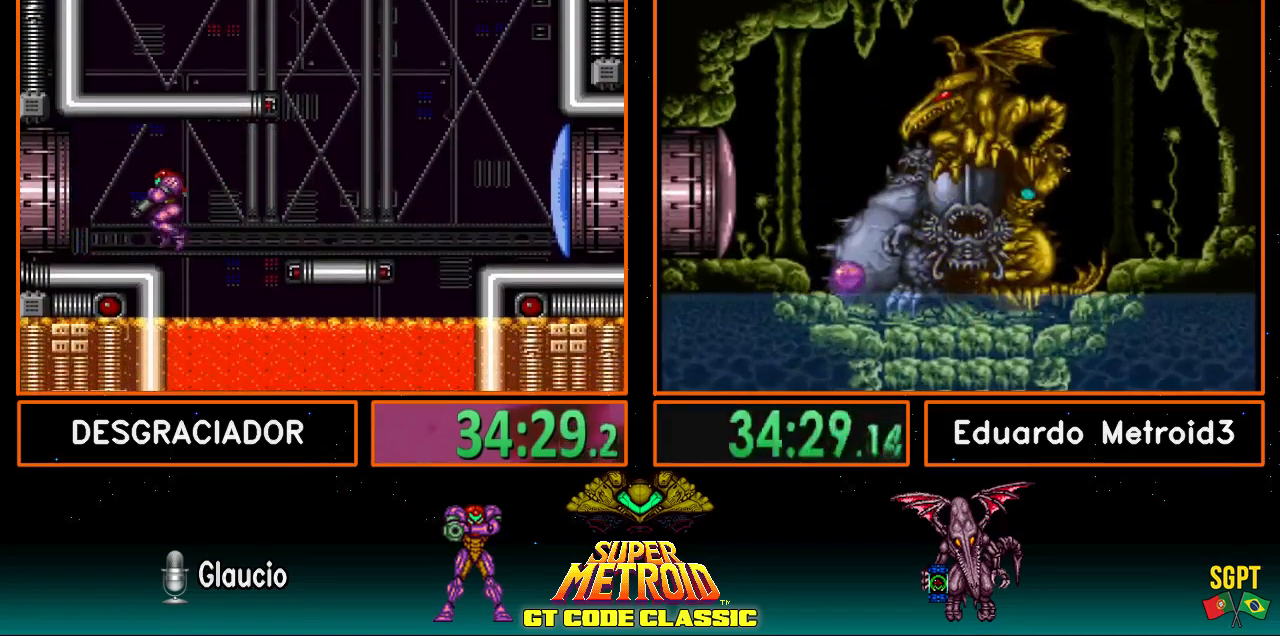
{"buttons": ["B", "L1", "DPAD_LEFT"], "events": []}
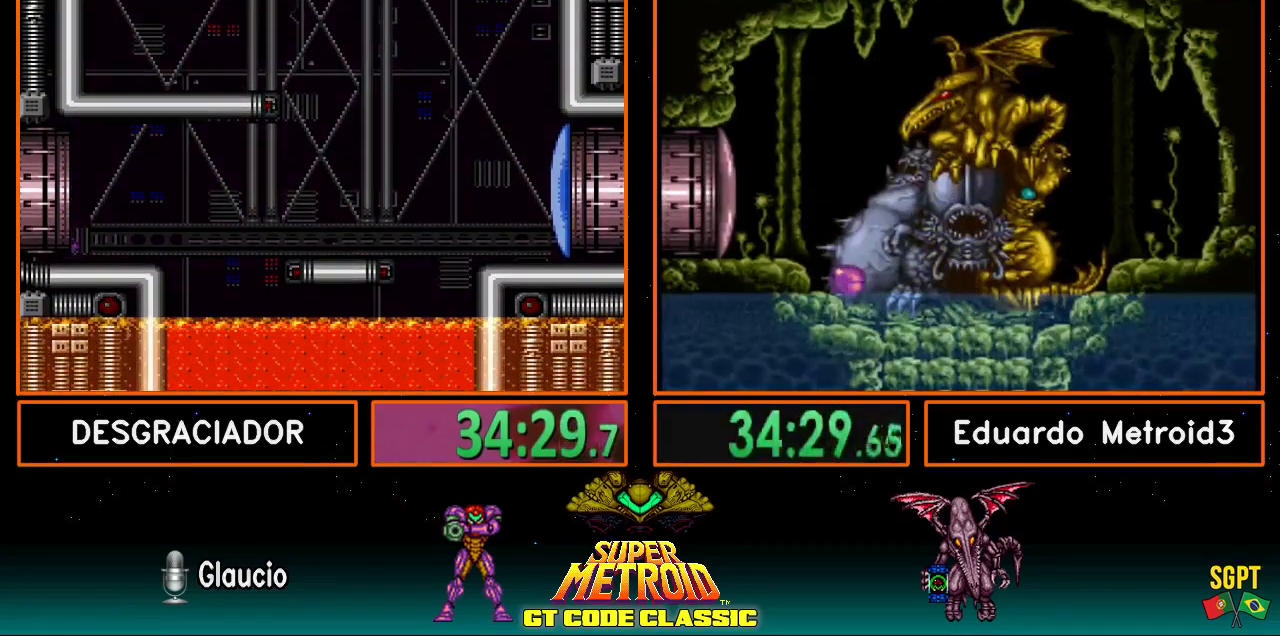
{"buttons": ["B", "DPAD_LEFT"], "events": [[150, "L1", "up"]]}
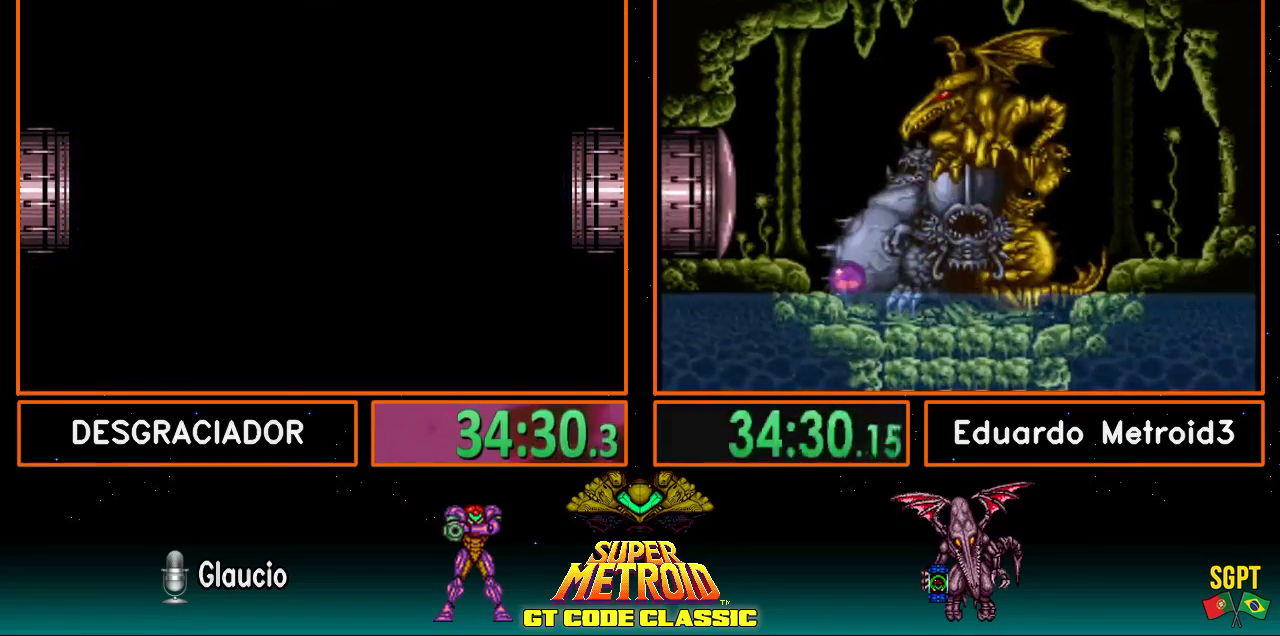
{"buttons": ["B"], "events": [[100, "DPAD_LEFT", "up"]]}
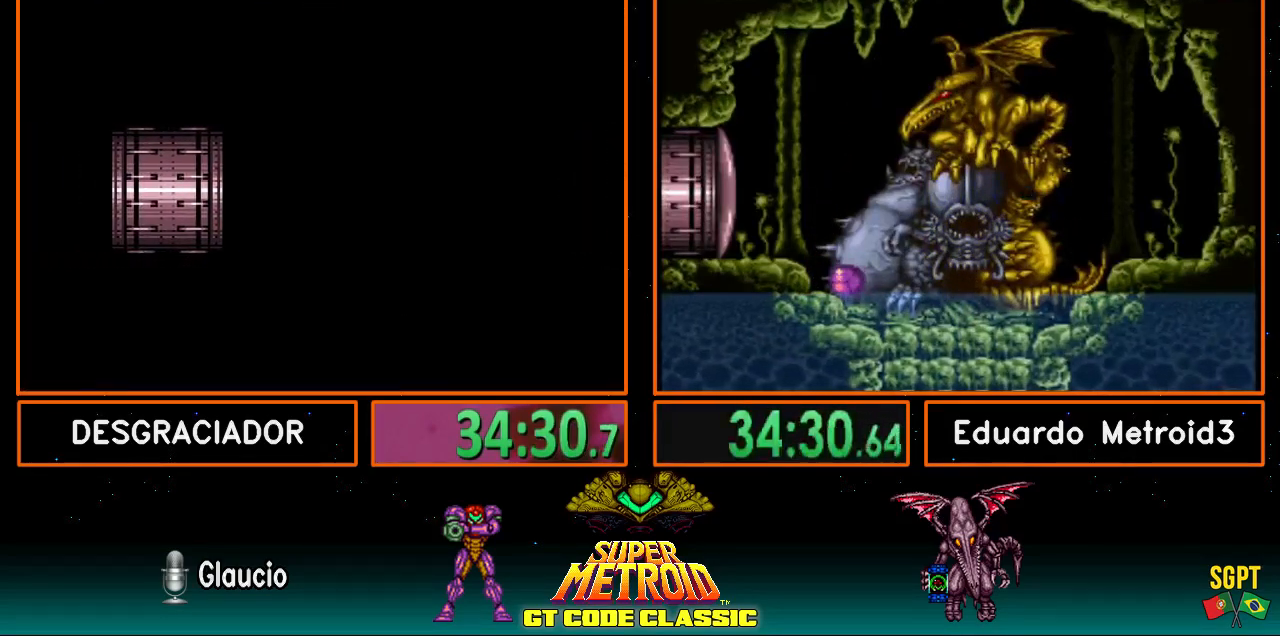
{"buttons": ["B", "DPAD_LEFT"], "events": [[183, "DPAD_LEFT", "down"]]}
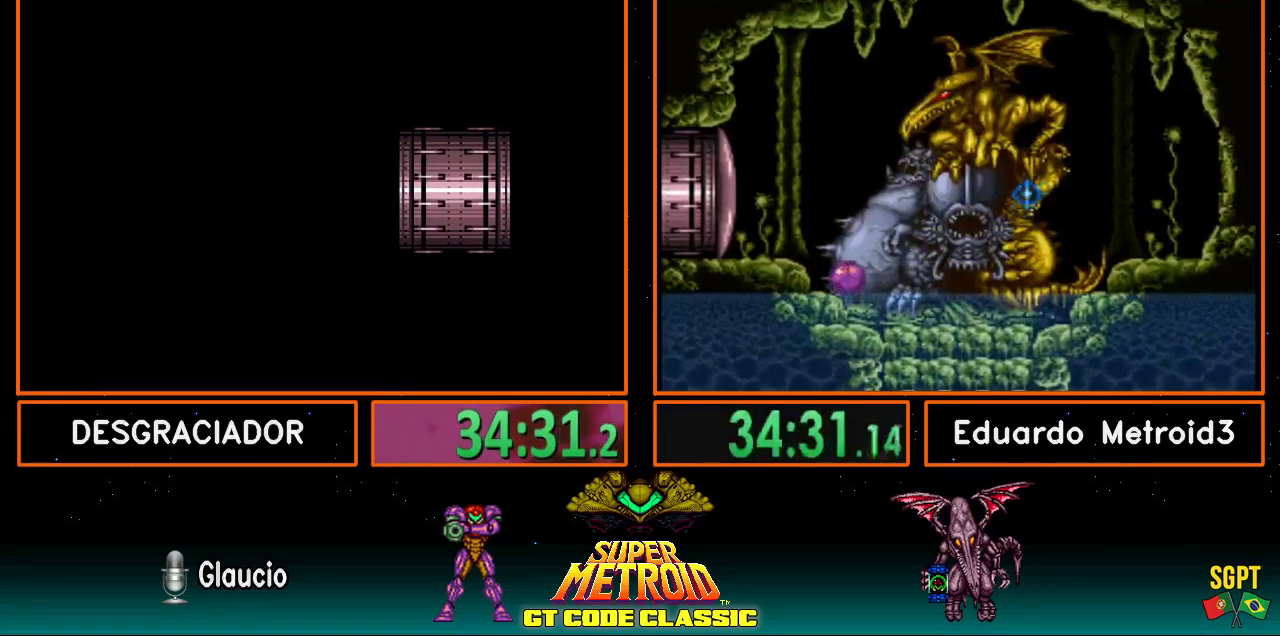
{"buttons": ["B", "DPAD_LEFT"], "events": []}
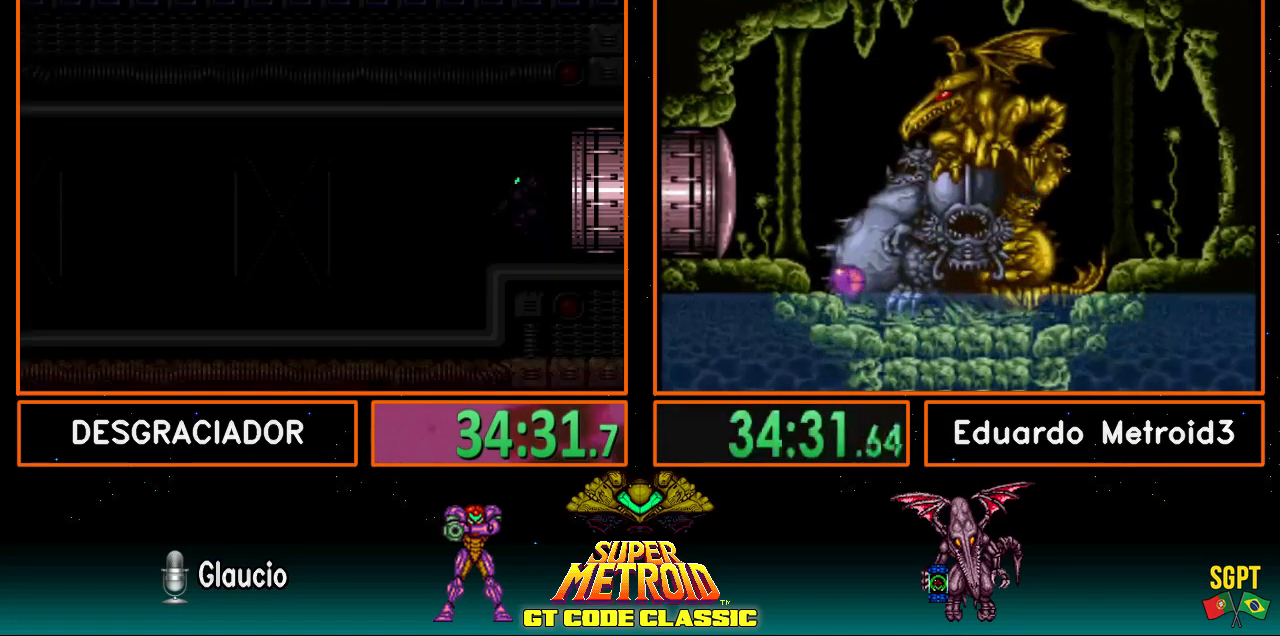
{"buttons": ["B", "DPAD_LEFT"], "events": []}
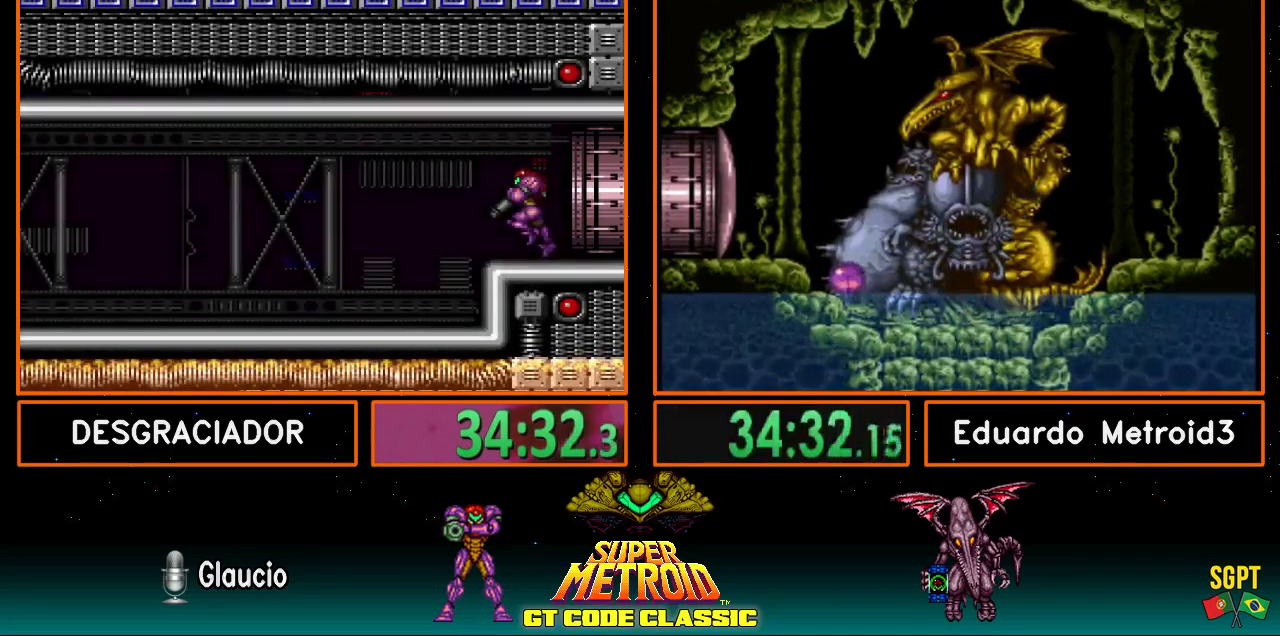
{"buttons": ["B", "DPAD_LEFT"], "events": [[367, "X", "down"], [450, "X", "up"]]}
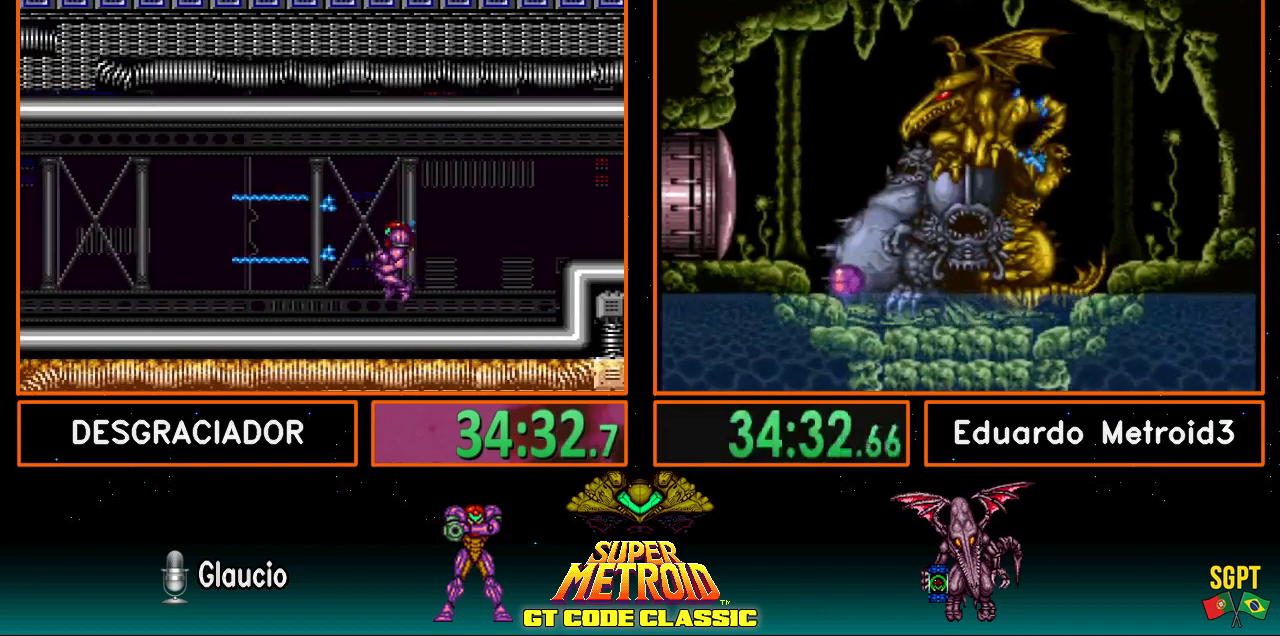
{"buttons": ["B", "R1", "DPAD_LEFT"], "events": [[500, "R1", "down"]]}
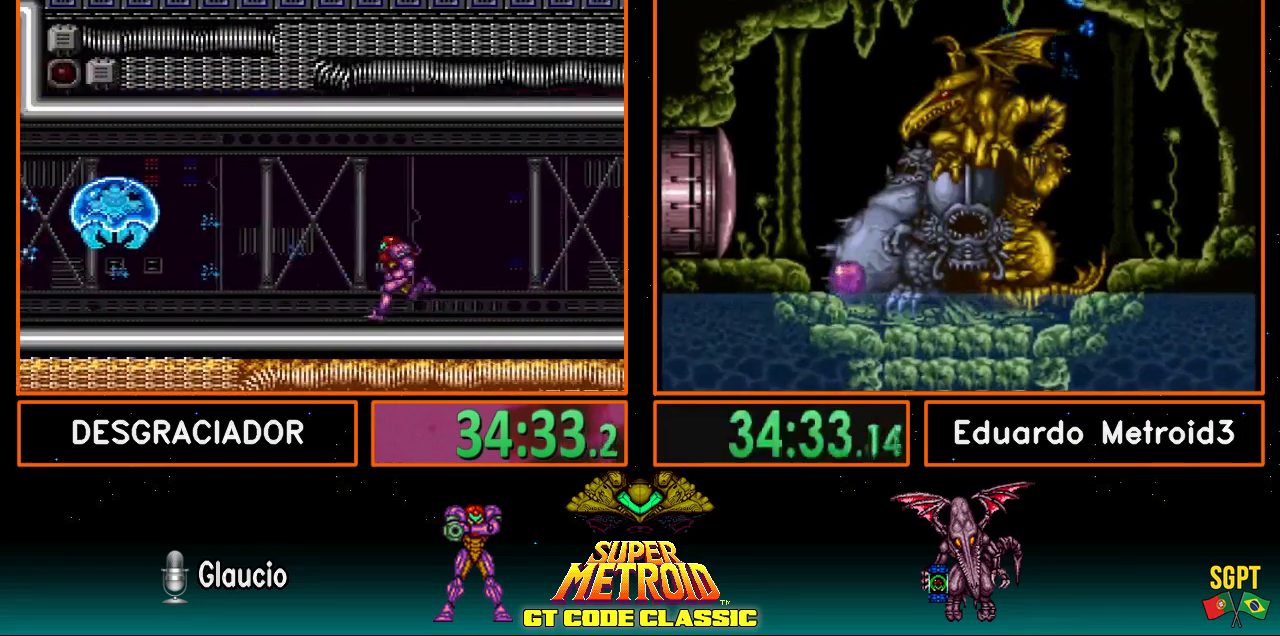
{"buttons": ["B", "R1"], "events": [[183, "Y", "down"], [250, "DPAD_LEFT", "up"], [250, "Y", "up"], [317, "Y", "down"], [400, "Y", "up"], [433, "B", "up"], [500, "B", "down"]]}
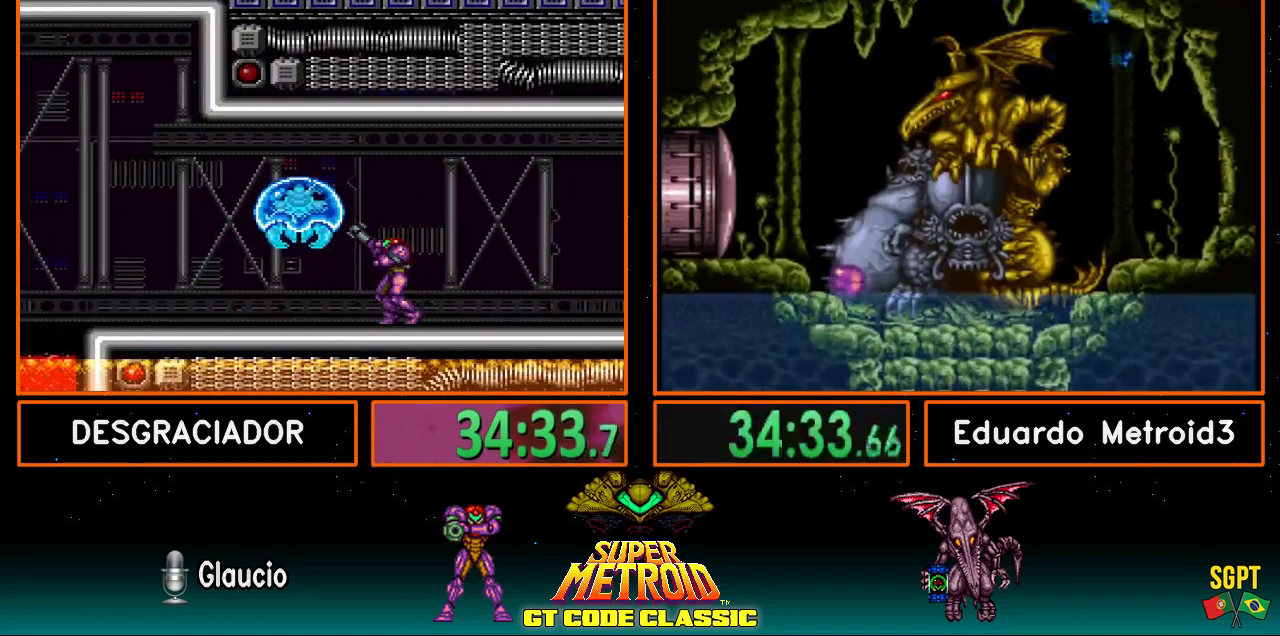
{"buttons": ["A", "B", "DPAD_LEFT"], "events": [[83, "X", "down"], [133, "R1", "up"], [133, "SELECT", "down"], [133, "X", "up"], [150, "B", "up"], [183, "B", "down"], [183, "SELECT", "up"], [250, "DPAD_LEFT", "down"], [417, "A", "down"]]}
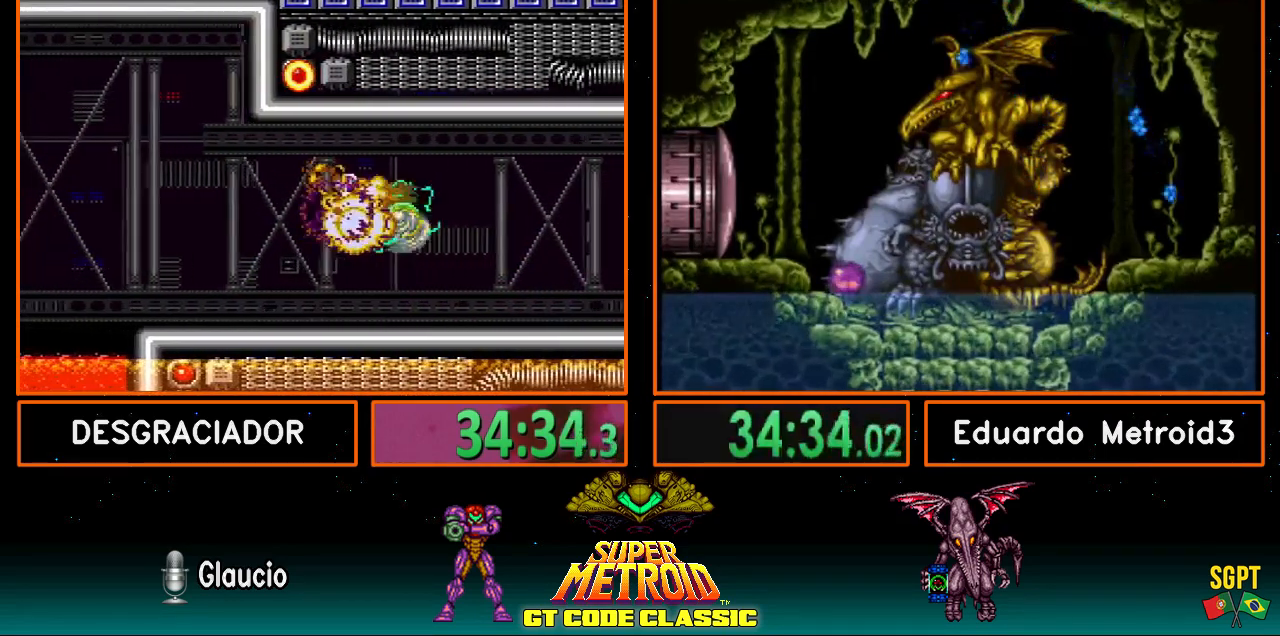
{"buttons": ["B", "DPAD_LEFT"], "events": [[50, "A", "up"]]}
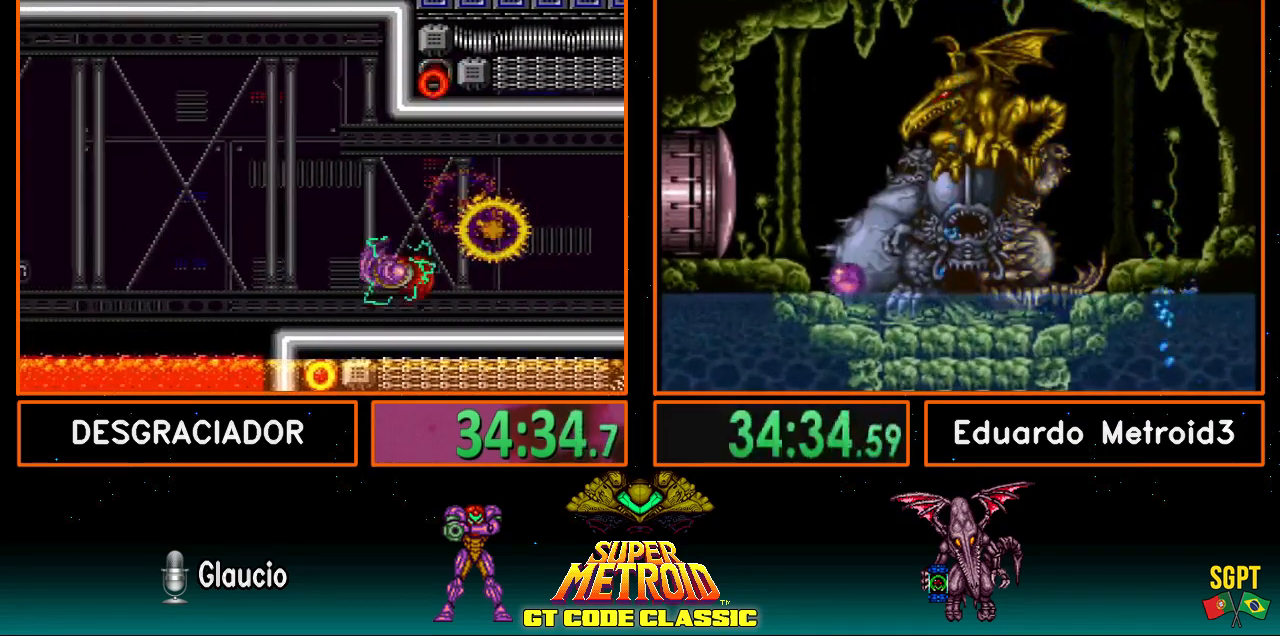
{"buttons": ["A", "B", "DPAD_LEFT"], "events": [[350, "A", "down"]]}